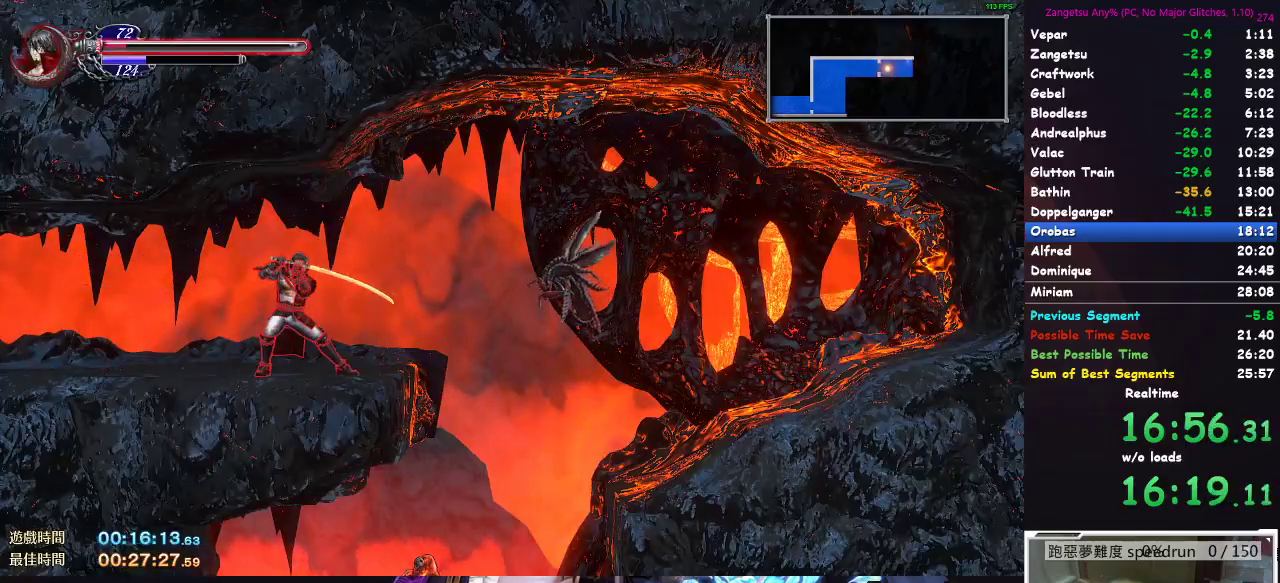
Gameplay with a controller (Xbox layout); each line is a JSON object with the inputs held at the frame after it. "events" lists button and stick changes between this image and that frame as [ms after this image, input, new state], when the widget could be followed in between. Not read: L2 R2.
{"buttons": ["X", "DPAD_DOWN"], "left_stick": "center", "right_stick": "center", "events": [[67, "DPAD_DOWN", "down"], [267, "DPAD_DOWN", "up"], [333, "DPAD_DOWN", "down"], [417, "DPAD_DOWN", "up"], [467, "DPAD_DOWN", "down"], [483, "X", "down"]]}
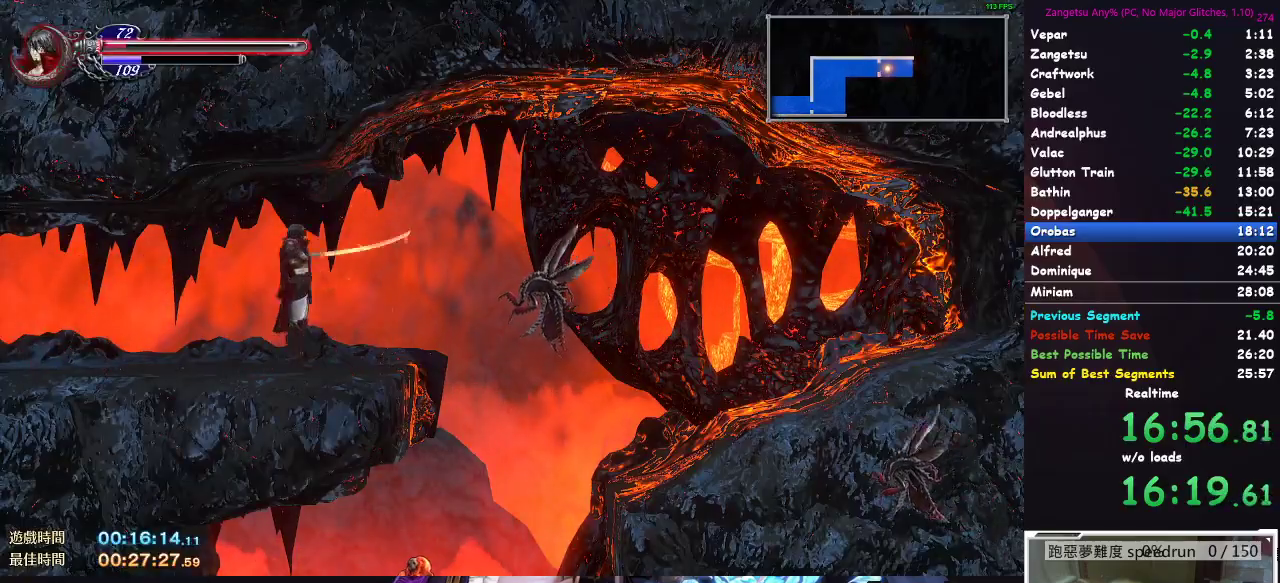
{"buttons": [], "left_stick": "center", "right_stick": "center", "events": [[50, "X", "up"], [67, "DPAD_DOWN", "up"]]}
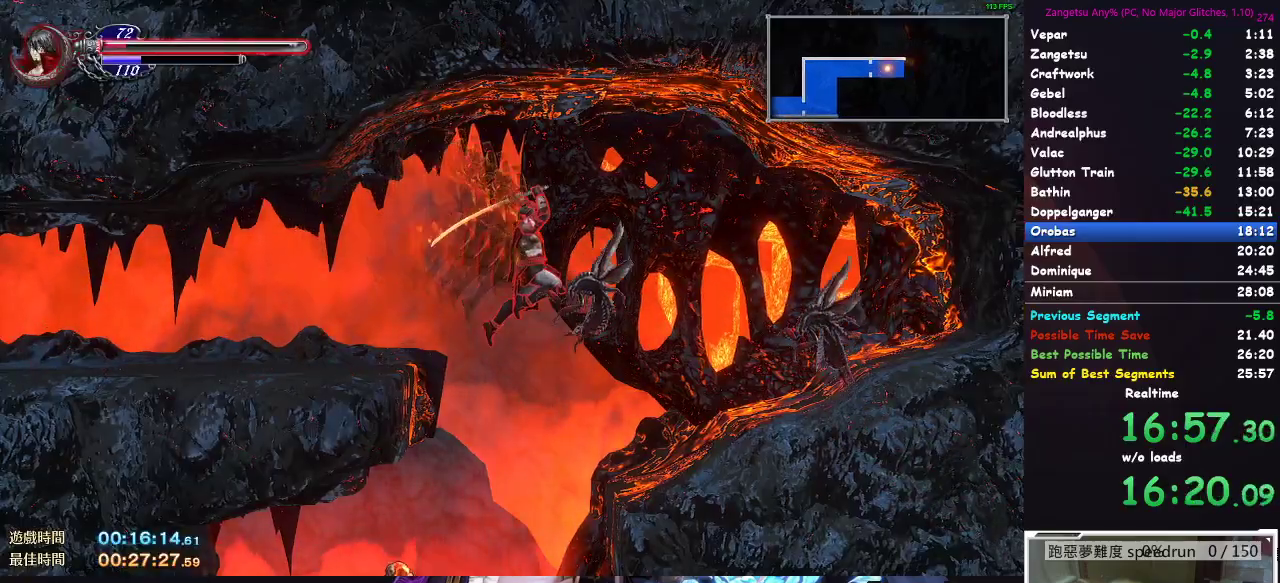
{"buttons": [], "left_stick": "center", "right_stick": "center", "events": []}
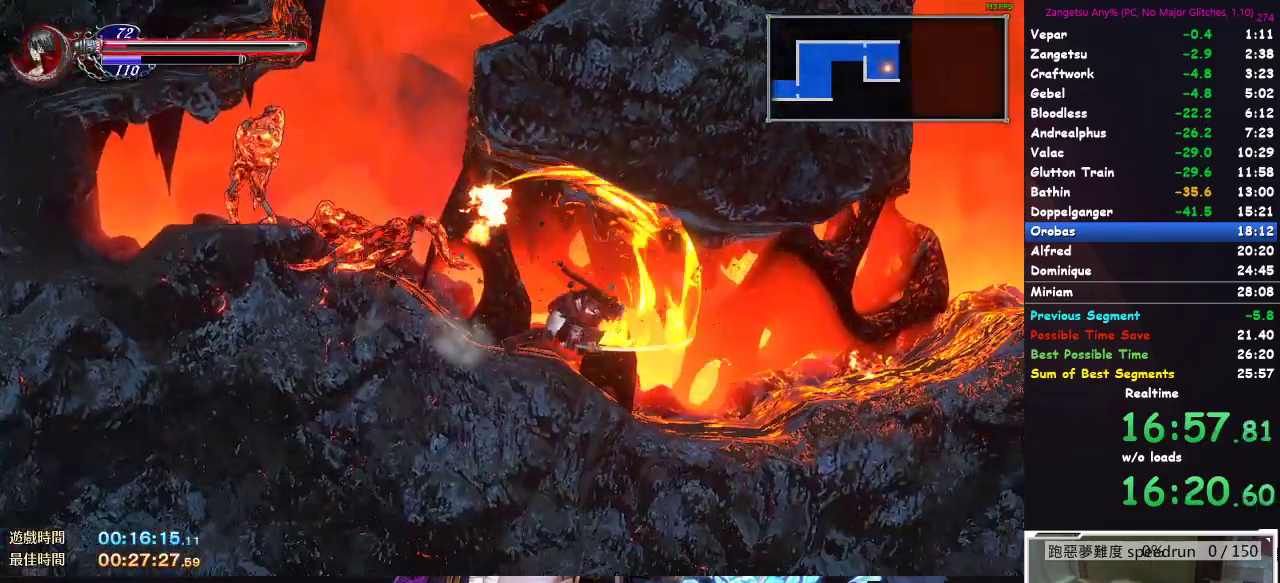
{"buttons": ["DPAD_DOWN"], "left_stick": "center", "right_stick": "center", "events": [[200, "DPAD_DOWN", "down"], [317, "B", "down"], [333, "B", "up"], [350, "A", "down"], [383, "A", "up"]]}
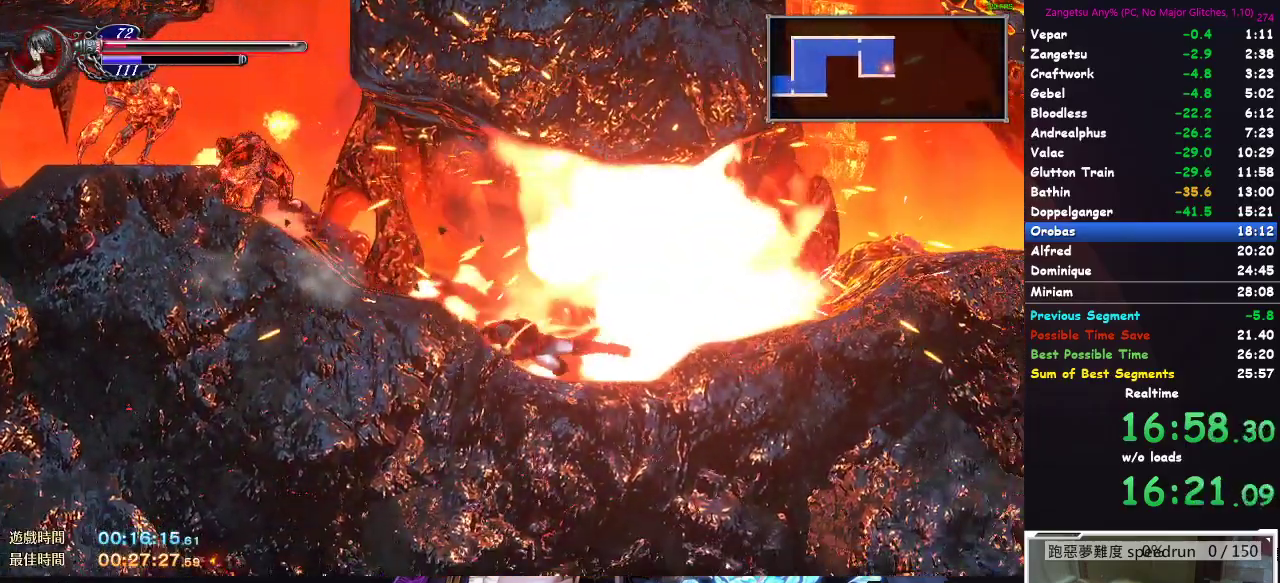
{"buttons": ["A", "DPAD_DOWN"], "left_stick": "center", "right_stick": "center", "events": [[50, "B", "down"], [83, "A", "down"], [83, "B", "up"], [133, "A", "up"], [250, "B", "down"], [267, "B", "up"], [283, "A", "down"], [317, "A", "up"], [433, "B", "down"], [467, "A", "down"], [467, "B", "up"]]}
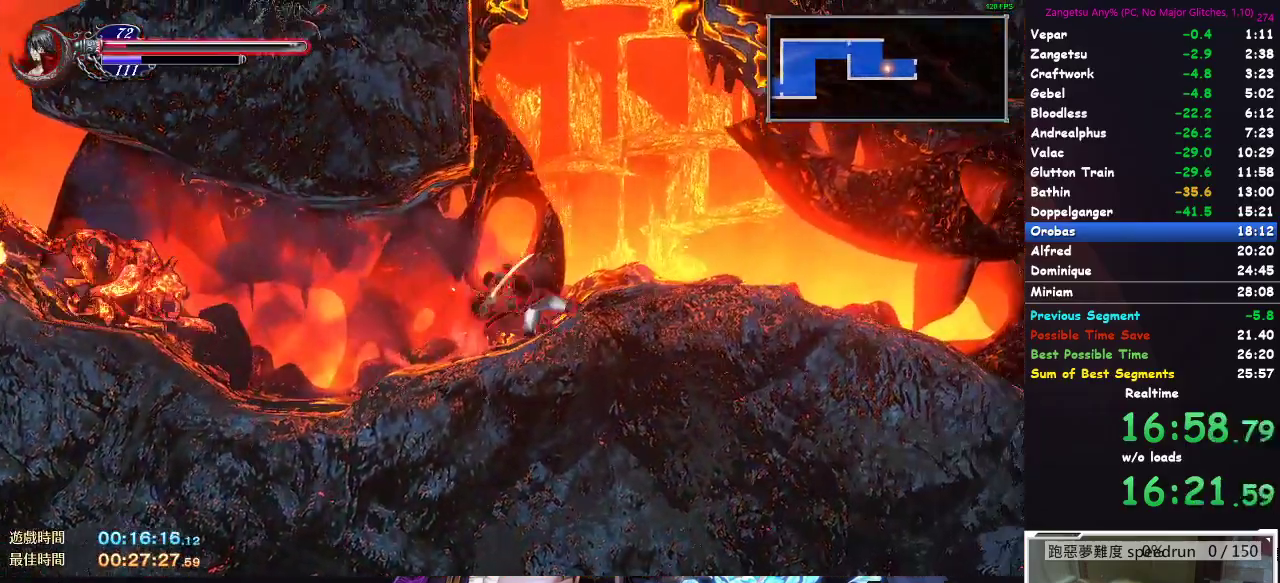
{"buttons": ["DPAD_DOWN"], "left_stick": "center", "right_stick": "center", "events": [[17, "A", "up"], [150, "B", "down"], [167, "A", "down"], [167, "B", "up"], [200, "A", "up"], [350, "B", "down"], [367, "A", "down"], [367, "B", "up"], [417, "A", "up"]]}
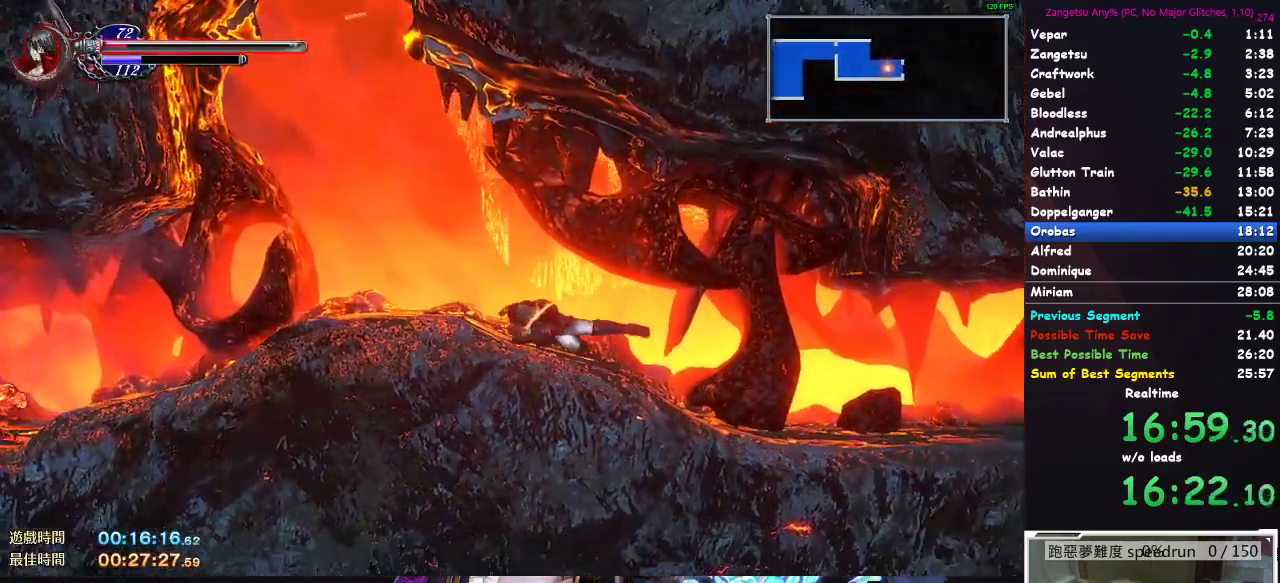
{"buttons": ["DPAD_DOWN"], "left_stick": "center", "right_stick": "center", "events": [[33, "B", "down"], [67, "A", "down"], [67, "B", "up"], [100, "A", "up"], [233, "B", "down"], [267, "A", "down"], [267, "B", "up"], [300, "A", "up"], [433, "B", "down"], [450, "B", "up"], [467, "A", "down"], [500, "A", "up"]]}
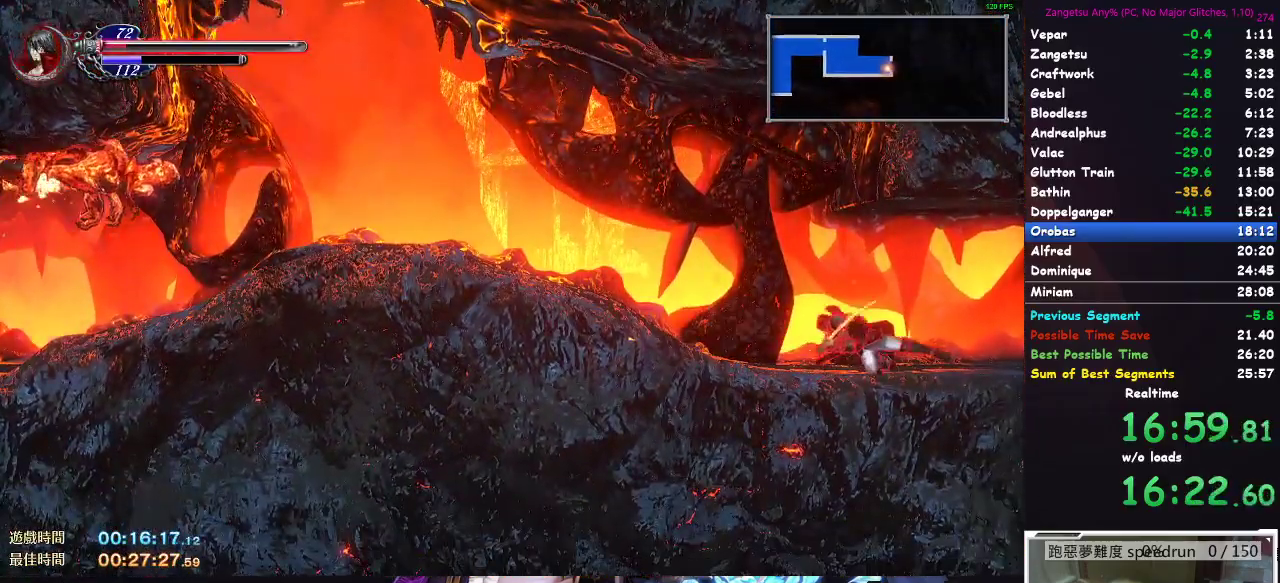
{"buttons": ["DPAD_RIGHT"], "left_stick": "center", "right_stick": "center", "events": [[167, "DPAD_DOWN", "up"], [350, "DPAD_RIGHT", "down"]]}
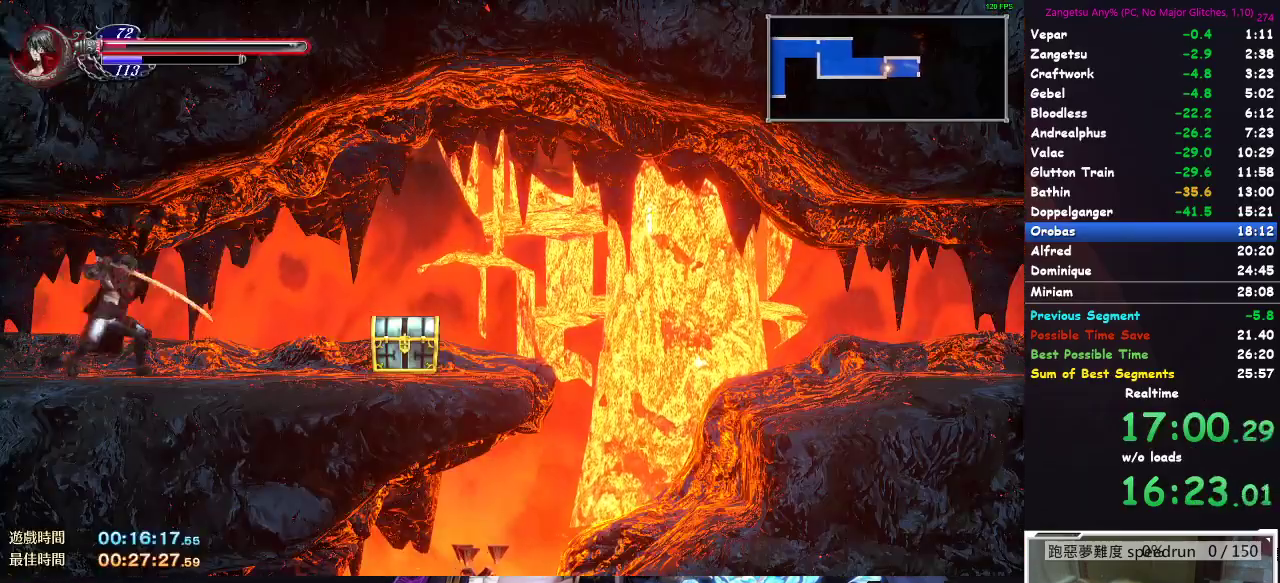
{"buttons": ["A", "DPAD_RIGHT"], "left_stick": "center", "right_stick": "center", "events": [[350, "A", "down"]]}
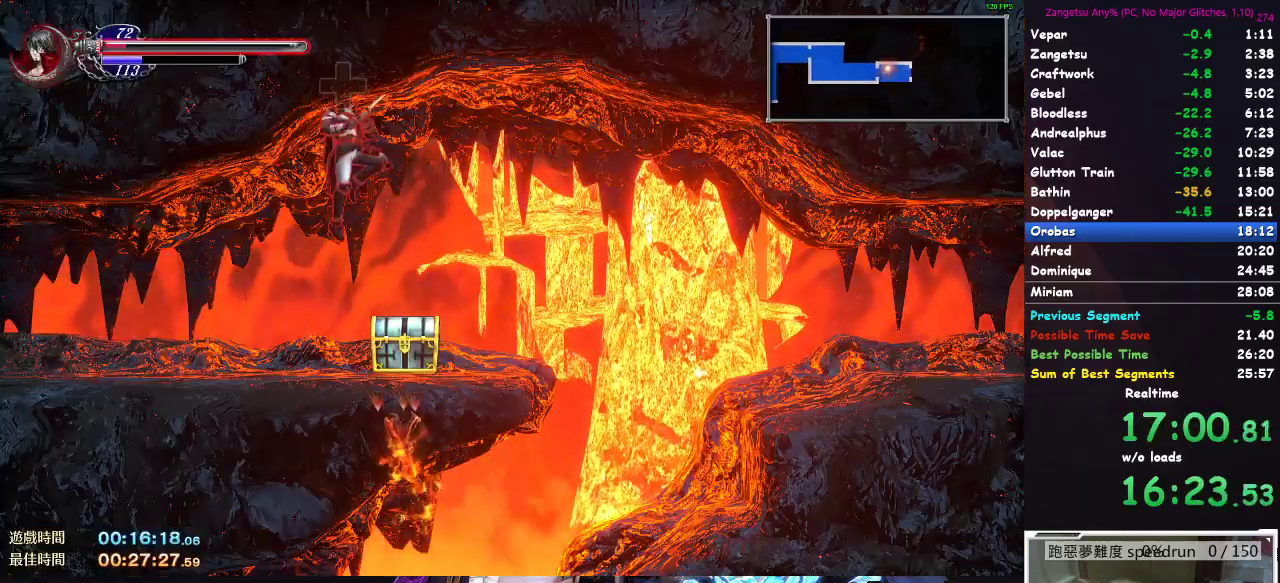
{"buttons": ["DPAD_RIGHT"], "left_stick": "center", "right_stick": "center", "events": [[67, "A", "up"], [400, "A", "down"], [500, "A", "up"]]}
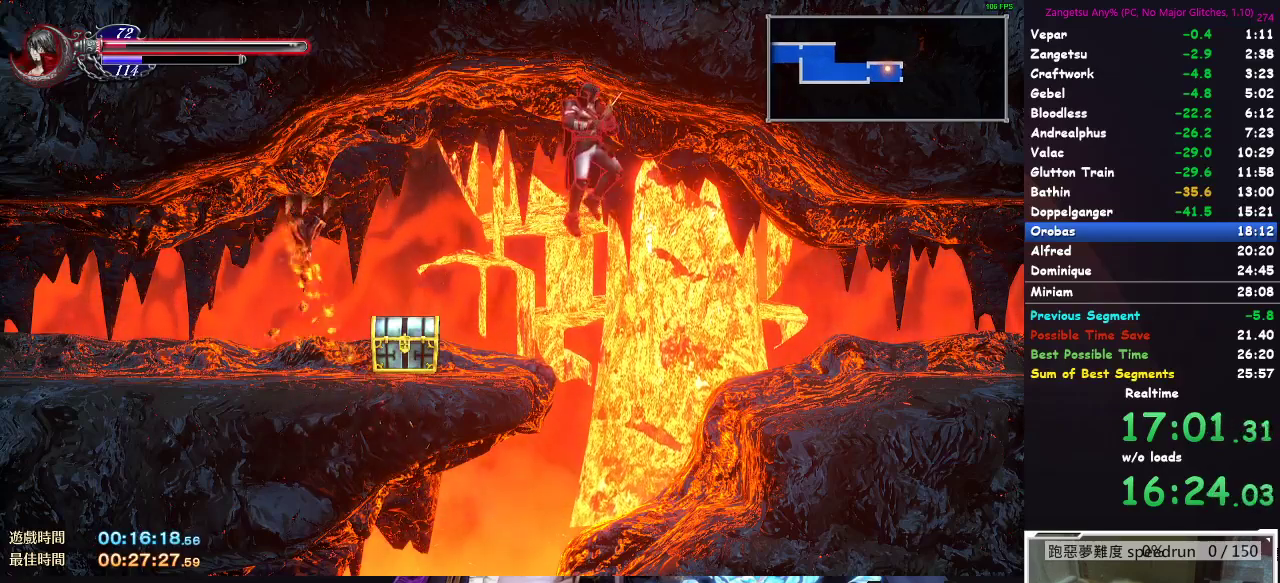
{"buttons": ["DPAD_DOWN", "DPAD_RIGHT"], "left_stick": "center", "right_stick": "center", "events": [[67, "DPAD_DOWN", "down"], [167, "A", "down"], [183, "A", "up"], [267, "A", "down"], [317, "A", "up"]]}
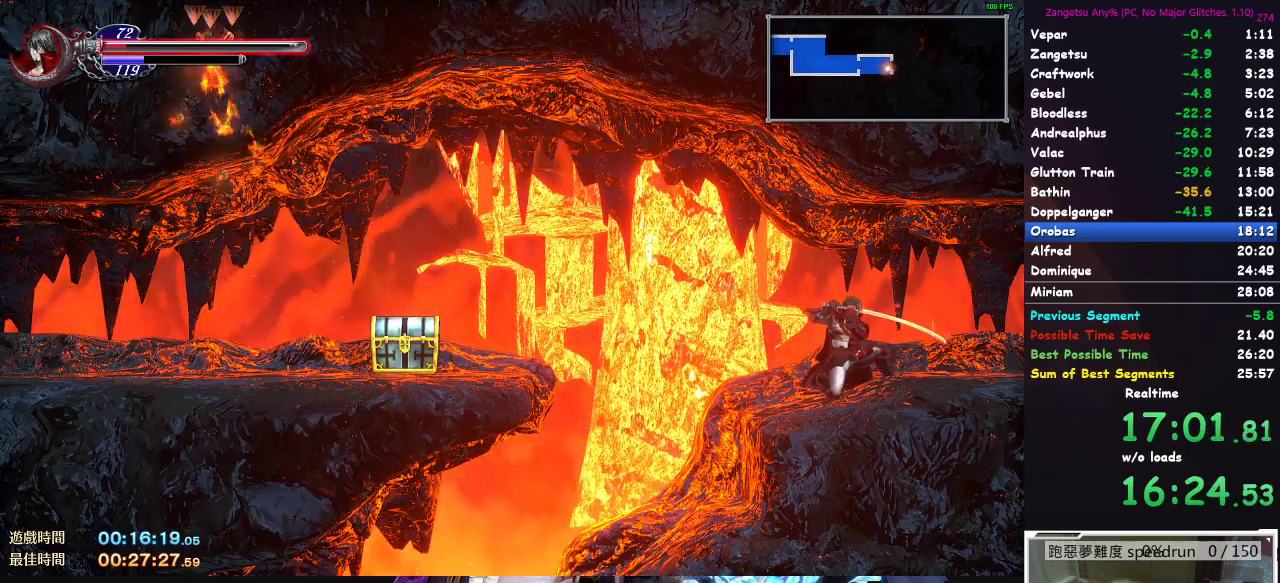
{"buttons": ["DPAD_RIGHT"], "left_stick": "center", "right_stick": "center", "events": [[50, "DPAD_RIGHT", "up"], [117, "A", "down"], [217, "A", "up"], [367, "DPAD_DOWN", "up"], [417, "DPAD_RIGHT", "down"]]}
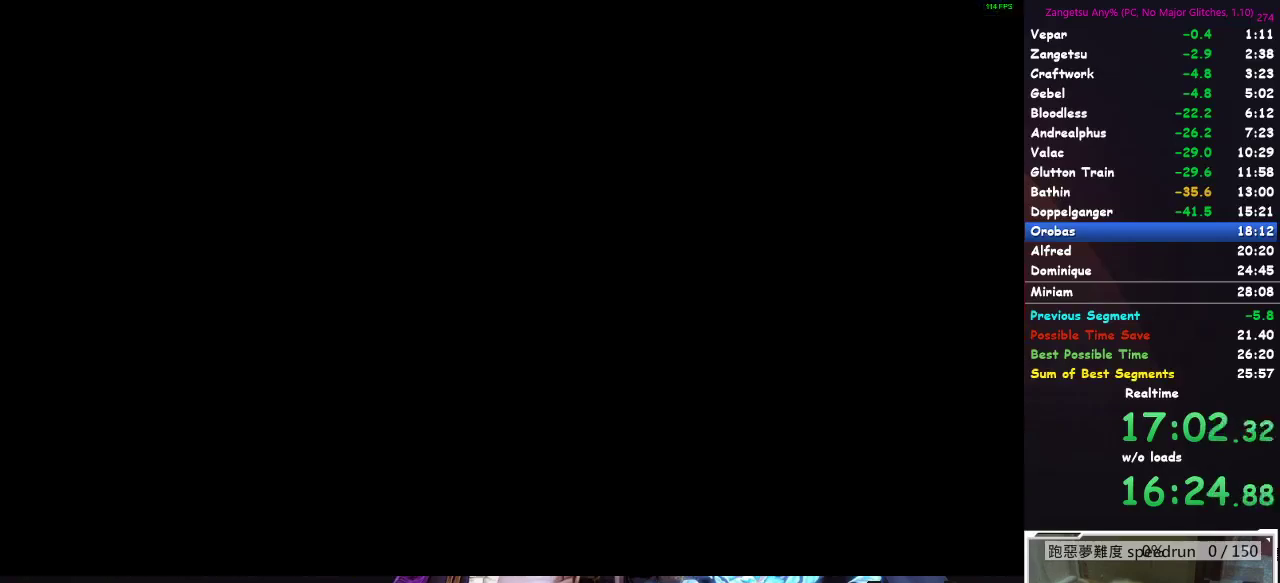
{"buttons": ["DPAD_RIGHT"], "left_stick": "center", "right_stick": "center", "events": []}
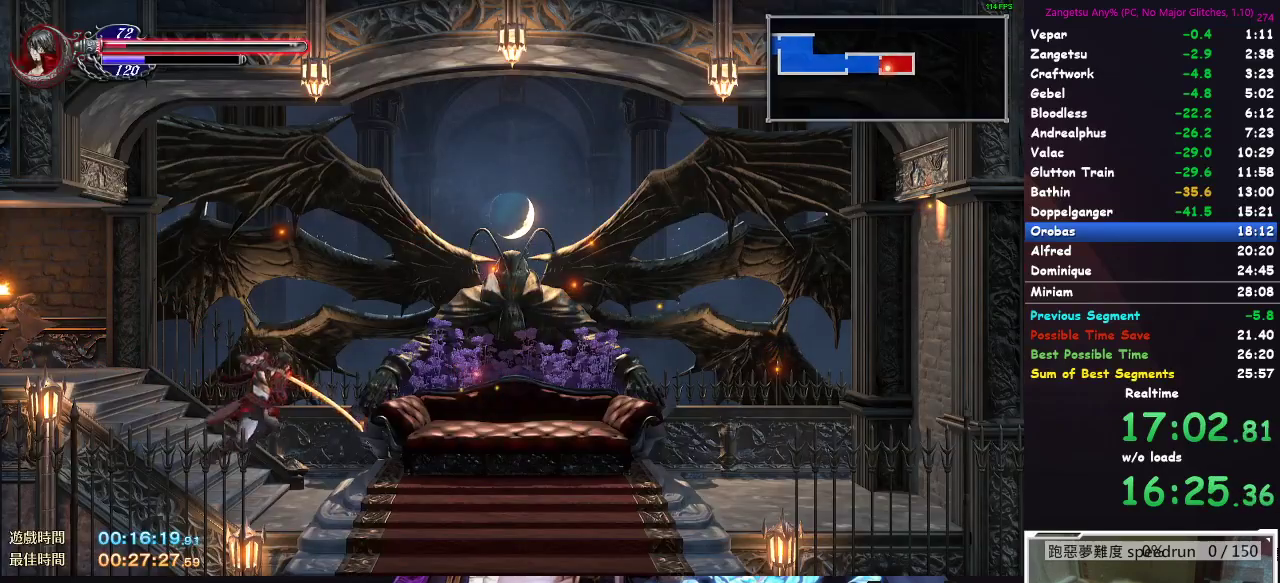
{"buttons": ["DPAD_UP"], "left_stick": "center", "right_stick": "center", "events": [[417, "DPAD_RIGHT", "up"], [500, "DPAD_UP", "down"]]}
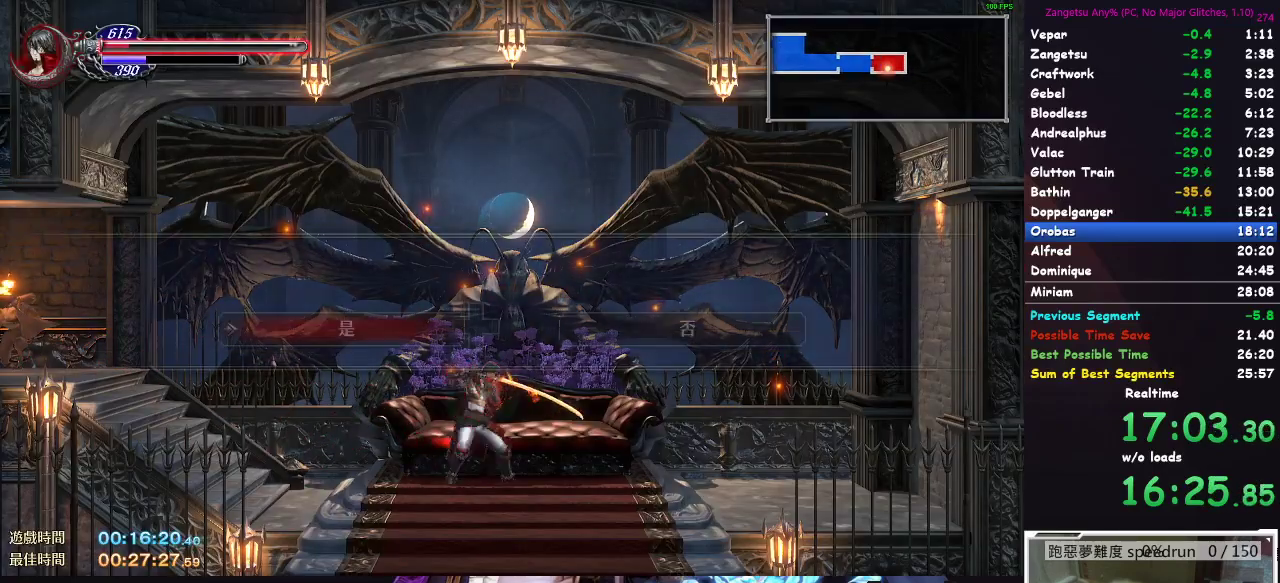
{"buttons": ["DPAD_LEFT"], "left_stick": "center", "right_stick": "center", "events": [[100, "DPAD_UP", "up"], [183, "DPAD_RIGHT", "down"], [300, "DPAD_RIGHT", "up"], [350, "A", "down"], [400, "A", "up"], [483, "DPAD_LEFT", "down"]]}
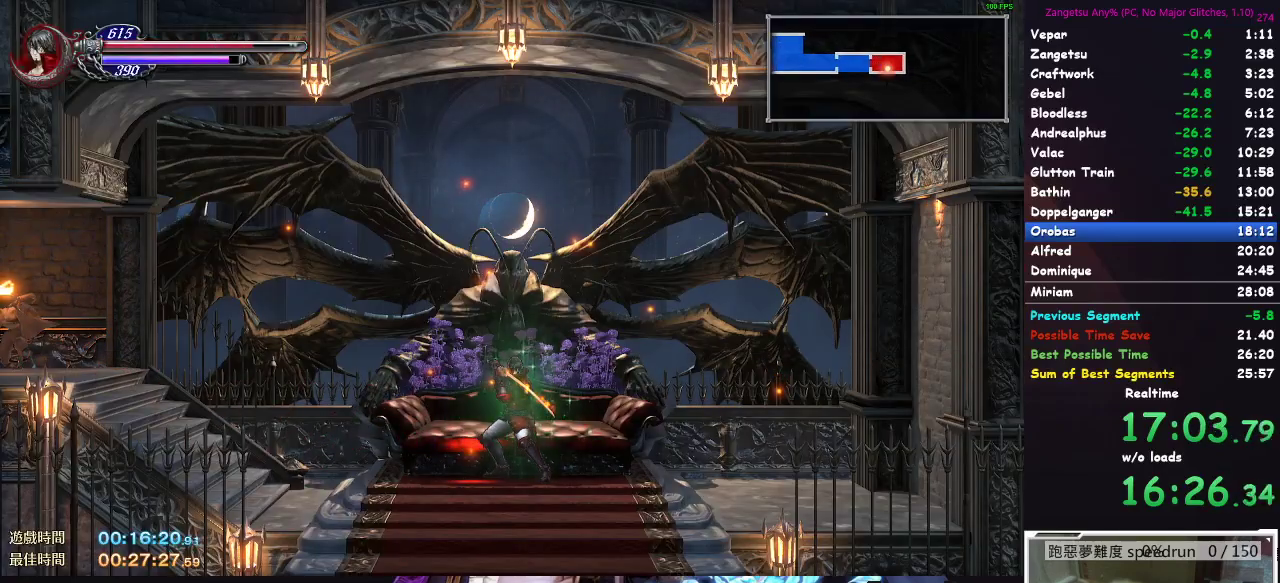
{"buttons": ["DPAD_DOWN"], "left_stick": "center", "right_stick": "center", "events": [[383, "DPAD_LEFT", "up"], [433, "B", "down"], [433, "DPAD_DOWN", "down"], [450, "B", "up"], [467, "A", "down"], [483, "A", "up"]]}
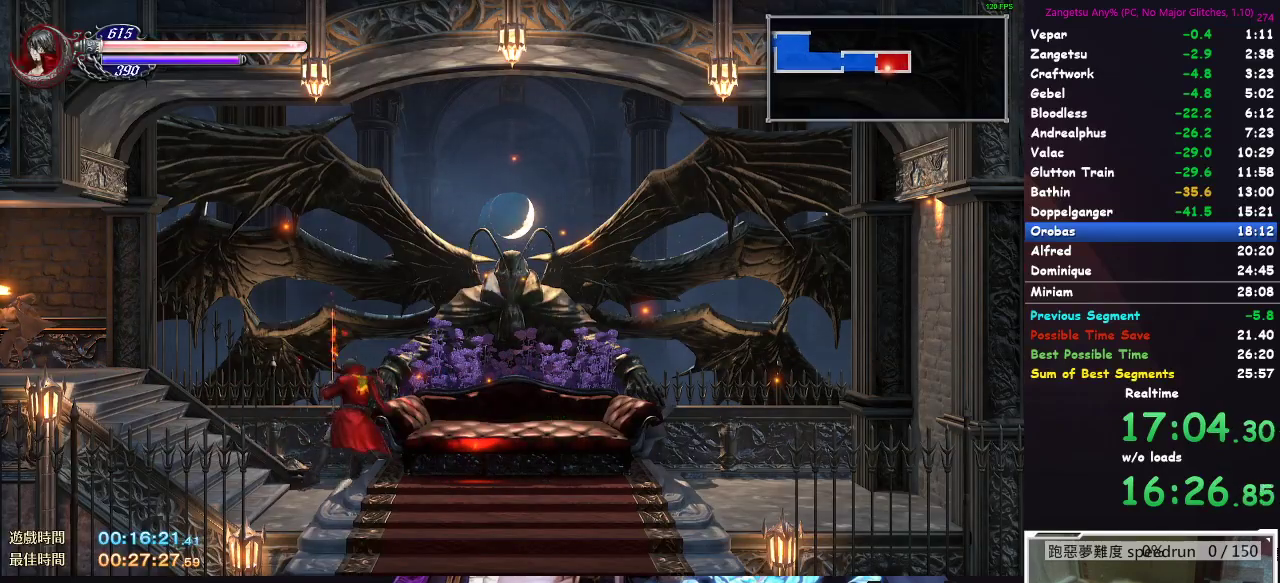
{"buttons": ["B", "DPAD_DOWN"], "left_stick": "center", "right_stick": "center", "events": [[250, "B", "down"], [267, "B", "up"], [283, "A", "down"], [317, "A", "up"], [483, "B", "down"]]}
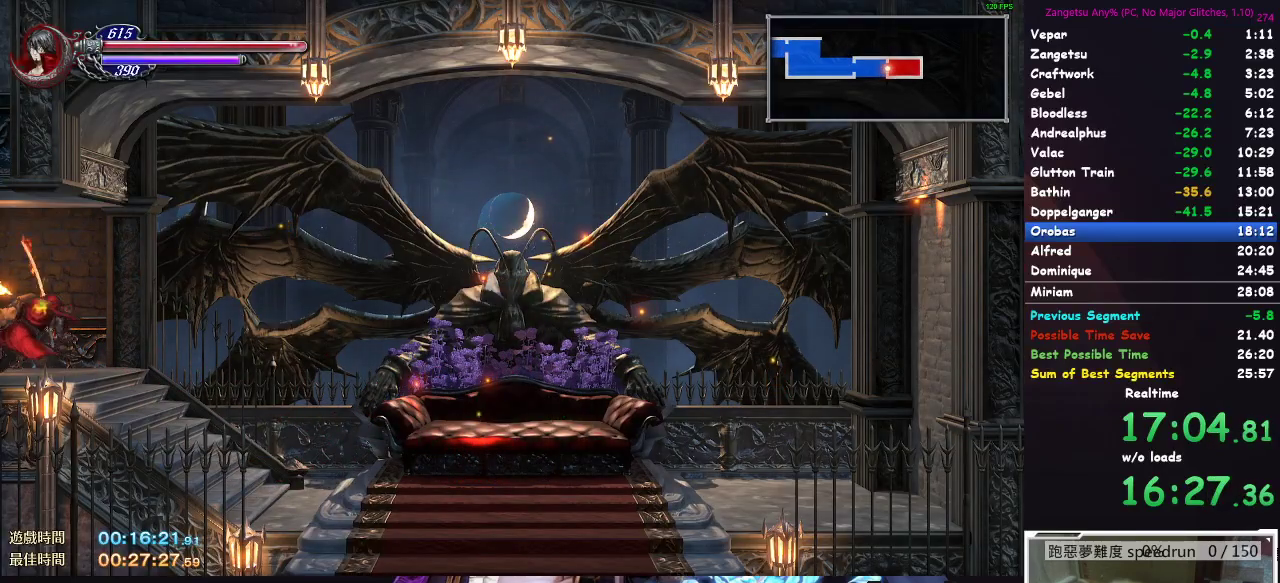
{"buttons": ["DPAD_DOWN"], "left_stick": "center", "right_stick": "center", "events": [[17, "B", "up"], [33, "A", "down"], [50, "A", "up"], [433, "B", "down"], [467, "B", "up"]]}
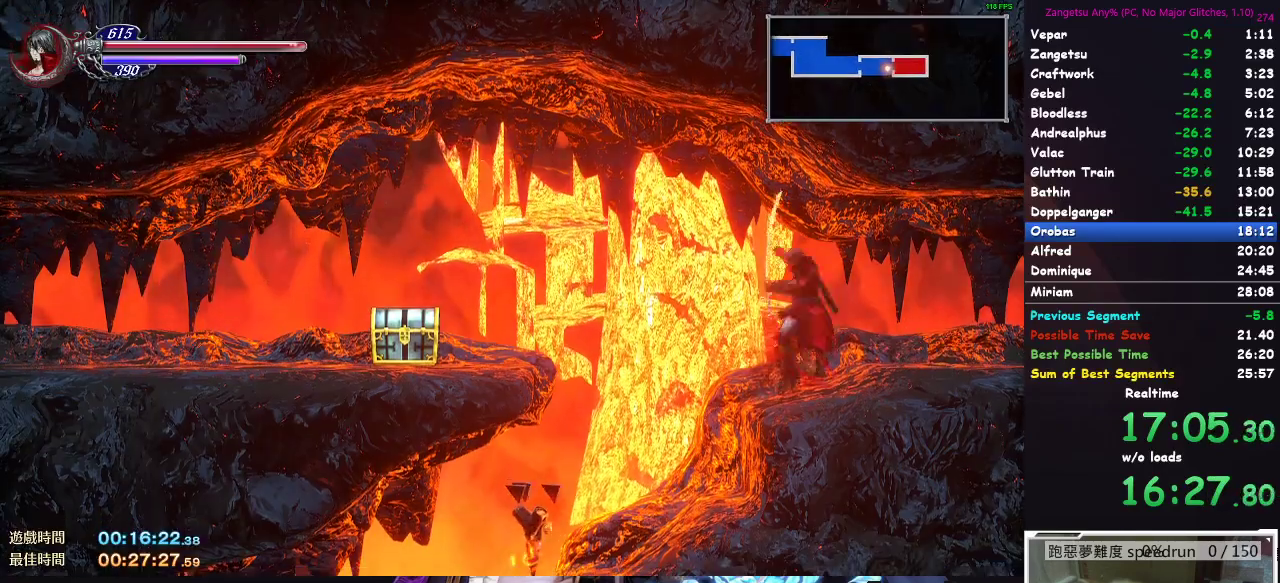
{"buttons": ["DPAD_LEFT"], "left_stick": "center", "right_stick": "center", "events": [[67, "DPAD_DOWN", "up"], [367, "DPAD_LEFT", "down"]]}
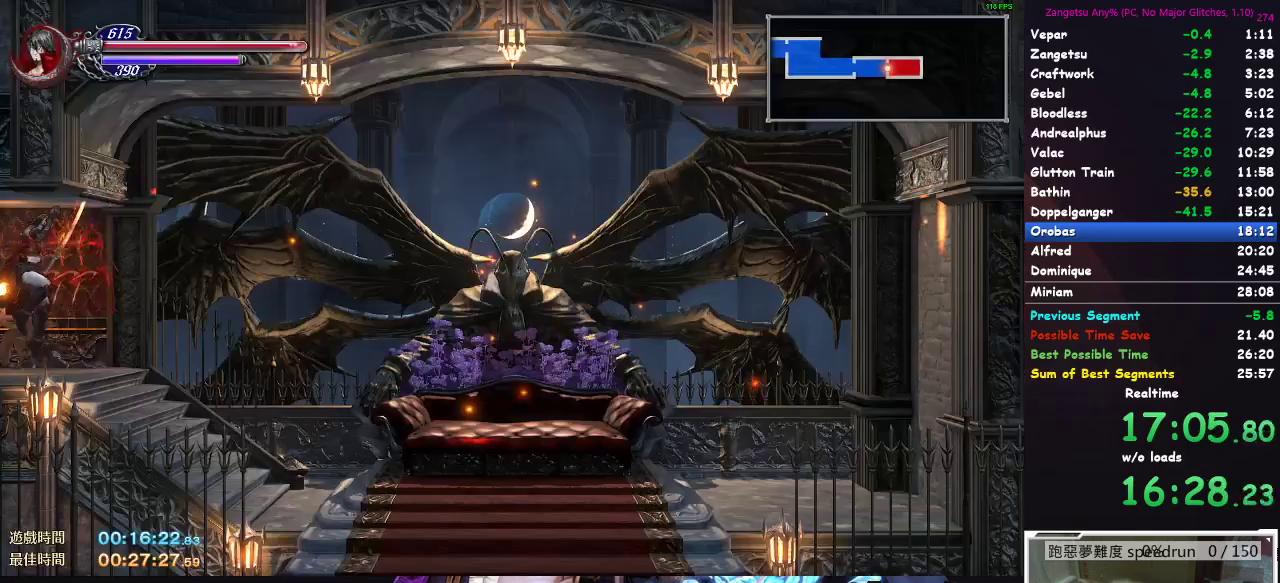
{"buttons": ["DPAD_LEFT"], "left_stick": "center", "right_stick": "center", "events": []}
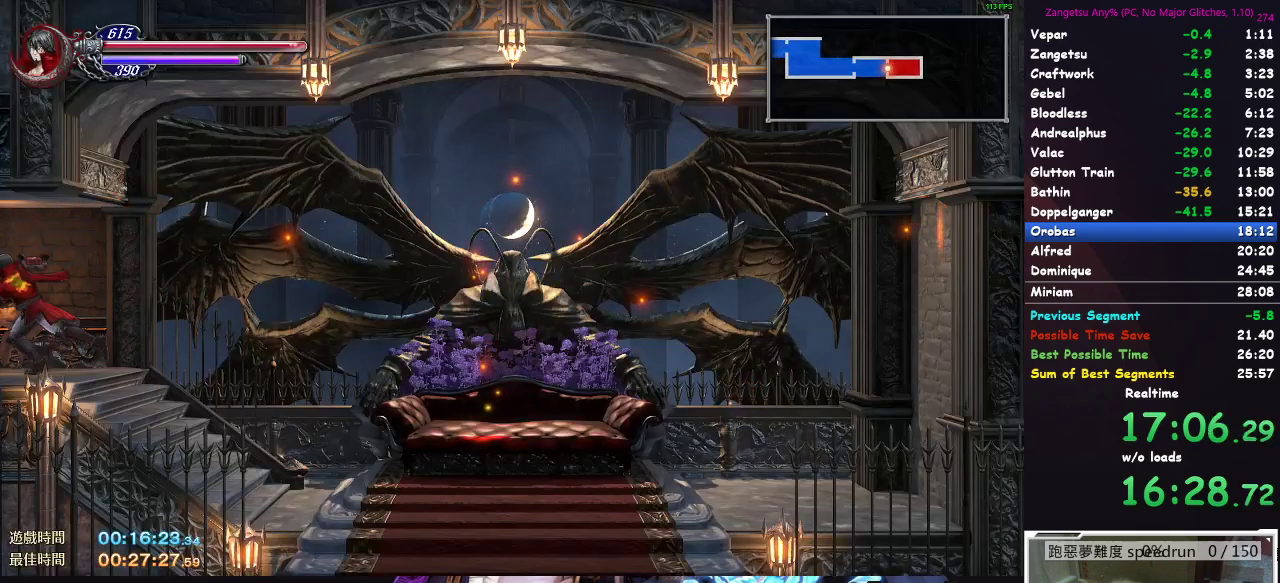
{"buttons": ["DPAD_LEFT"], "left_stick": "center", "right_stick": "center", "events": []}
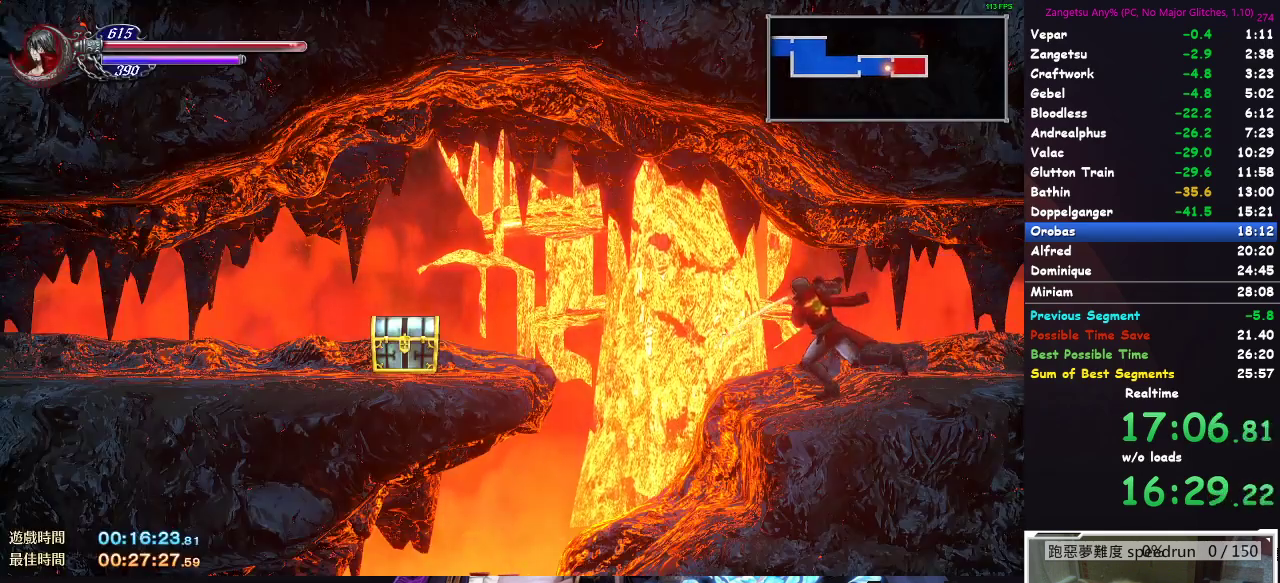
{"buttons": [], "left_stick": "center", "right_stick": "center", "events": [[333, "DPAD_LEFT", "up"]]}
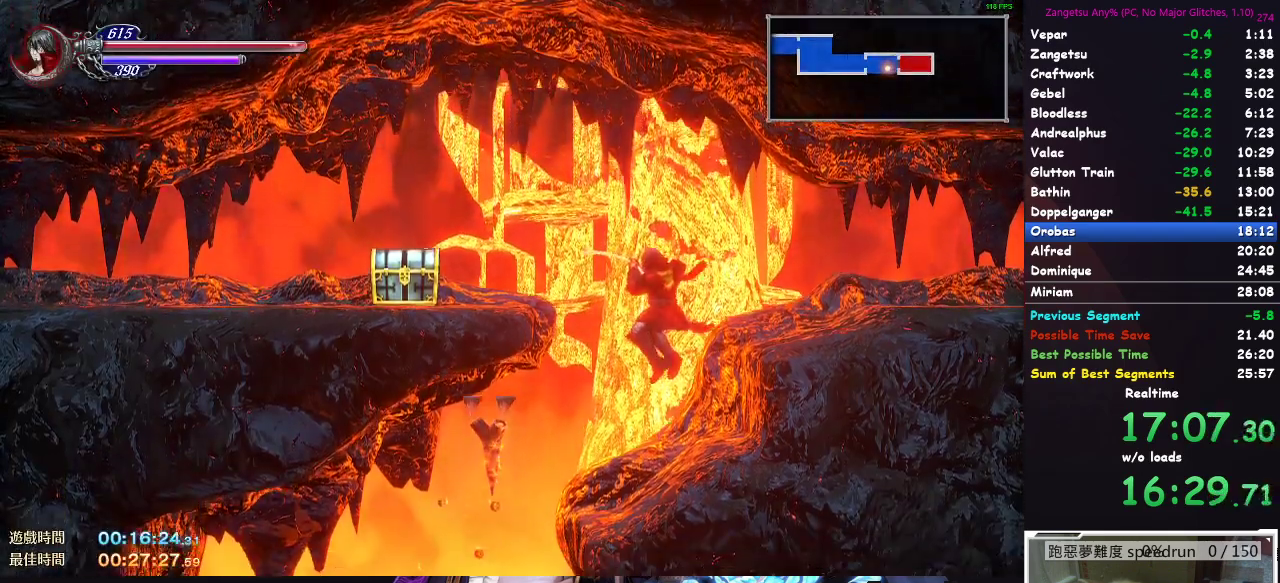
{"buttons": [], "left_stick": "center", "right_stick": "center", "events": [[150, "DPAD_DOWN", "down"], [250, "B", "down"], [267, "A", "down"], [267, "B", "up"], [300, "A", "up"], [467, "DPAD_DOWN", "up"]]}
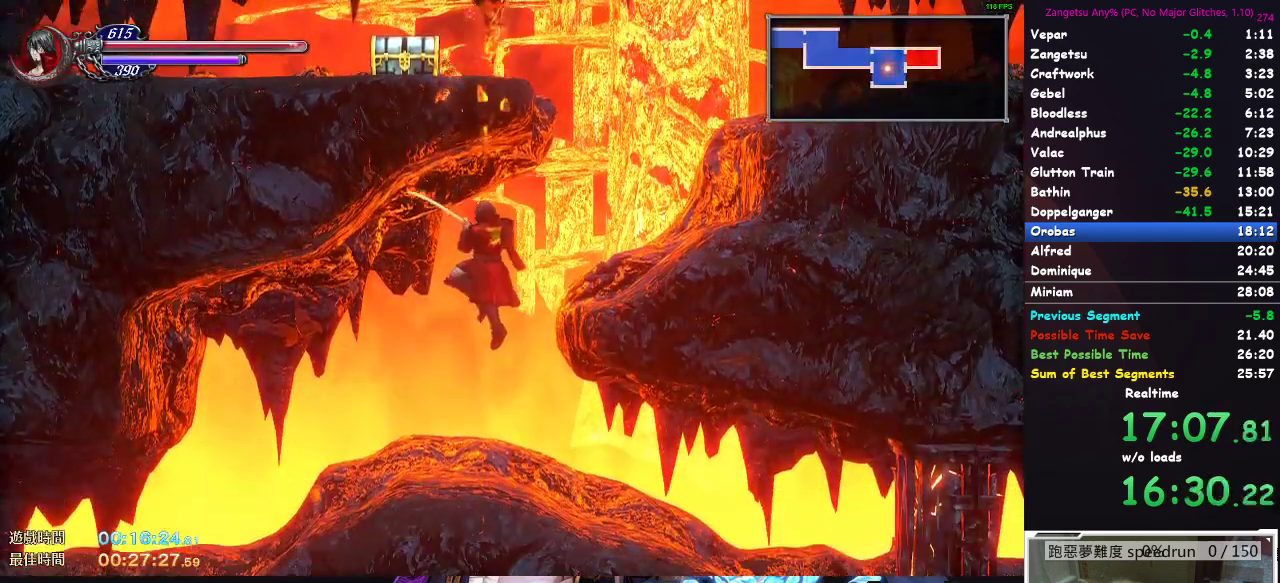
{"buttons": ["A", "DPAD_DOWN"], "left_stick": "center", "right_stick": "center", "events": [[67, "DPAD_RIGHT", "down"], [450, "DPAD_DOWN", "down"], [467, "DPAD_RIGHT", "up"], [500, "A", "down"]]}
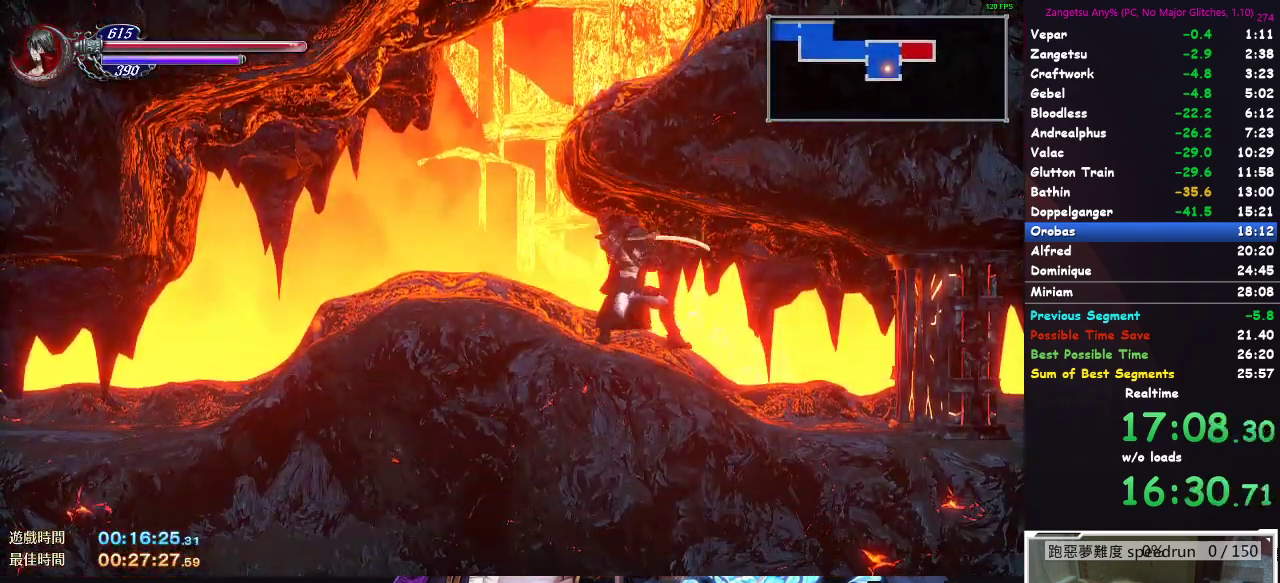
{"buttons": ["DPAD_RIGHT"], "left_stick": "center", "right_stick": "center", "events": [[50, "A", "up"], [200, "DPAD_DOWN", "up"], [267, "DPAD_RIGHT", "down"]]}
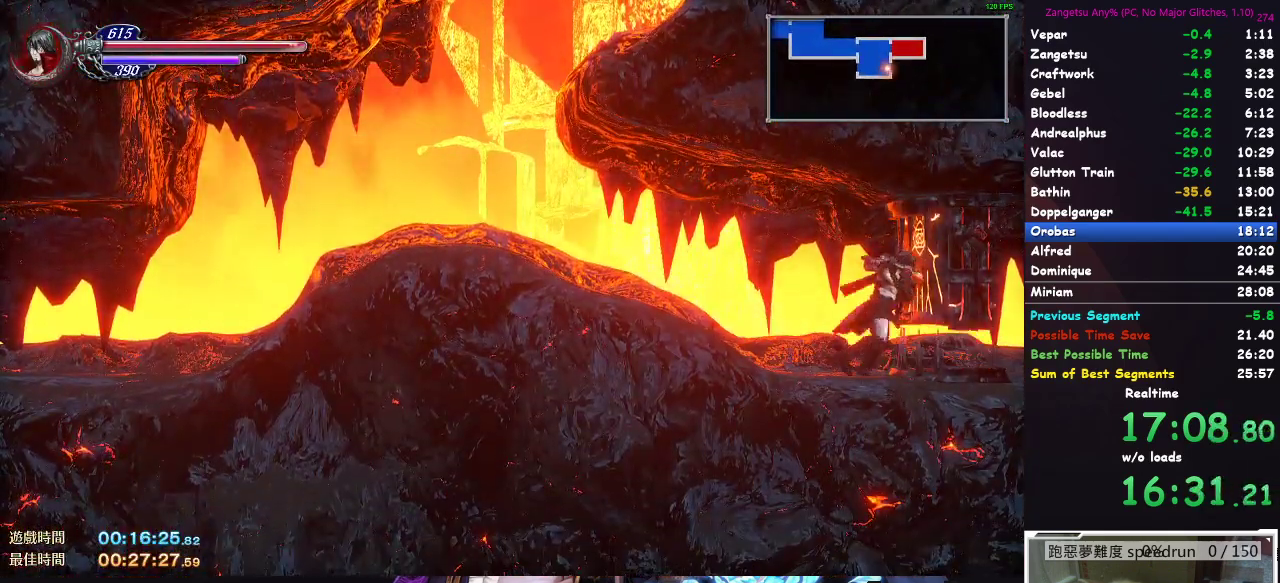
{"buttons": ["DPAD_RIGHT"], "left_stick": "center", "right_stick": "center", "events": []}
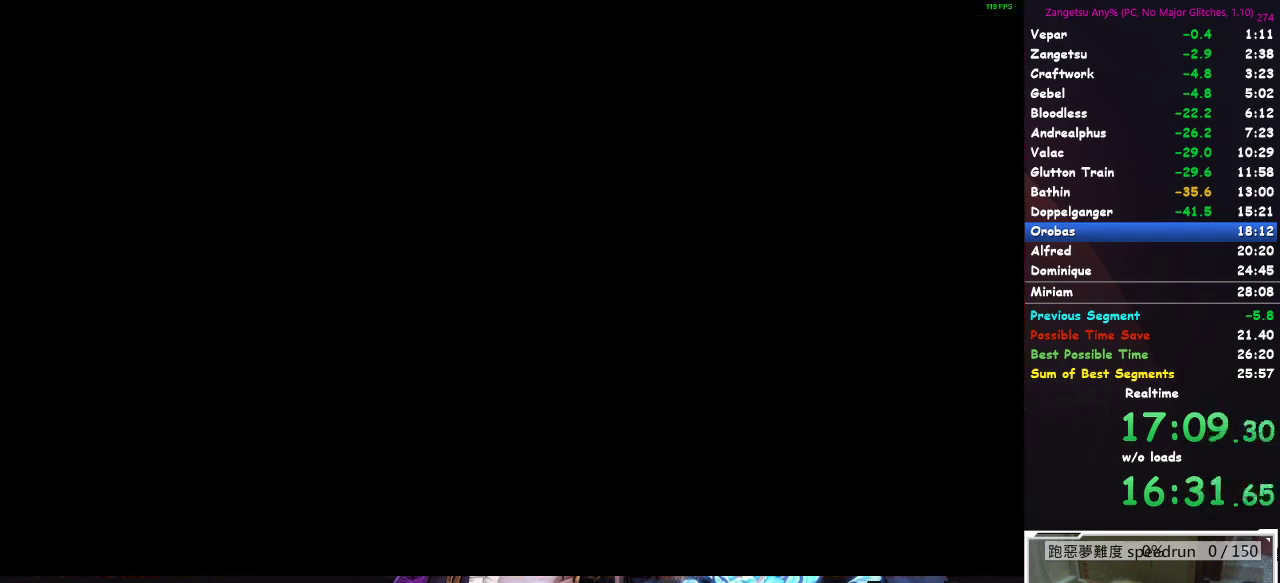
{"buttons": ["DPAD_RIGHT"], "left_stick": "center", "right_stick": "center", "events": []}
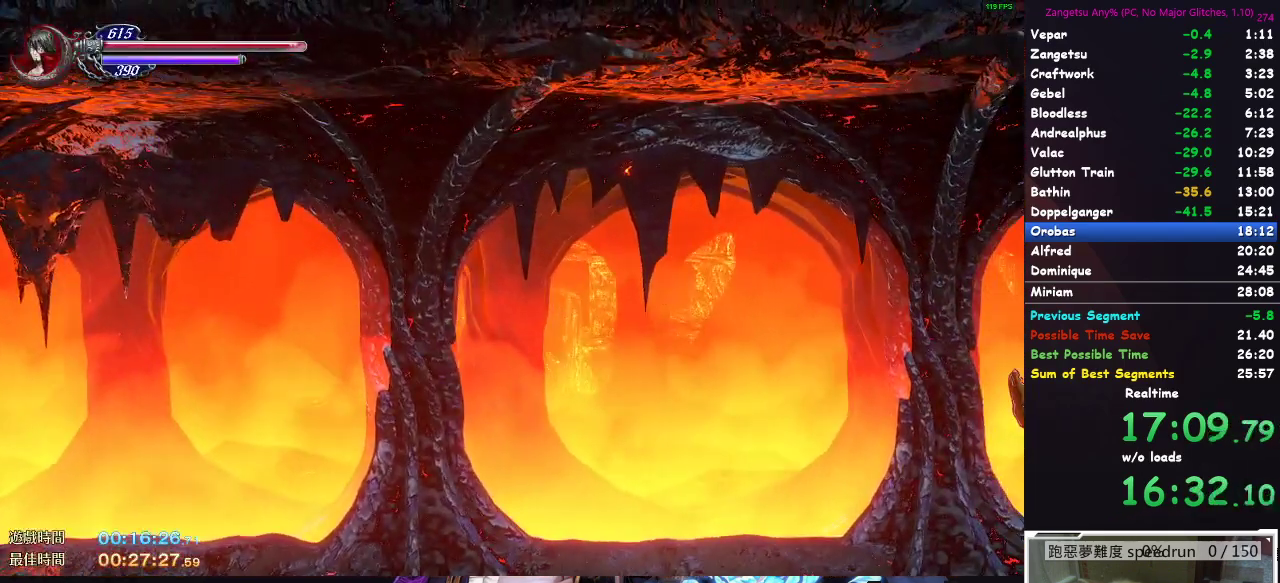
{"buttons": ["DPAD_RIGHT"], "left_stick": "center", "right_stick": "center", "events": [[67, "A", "down"], [200, "A", "up"]]}
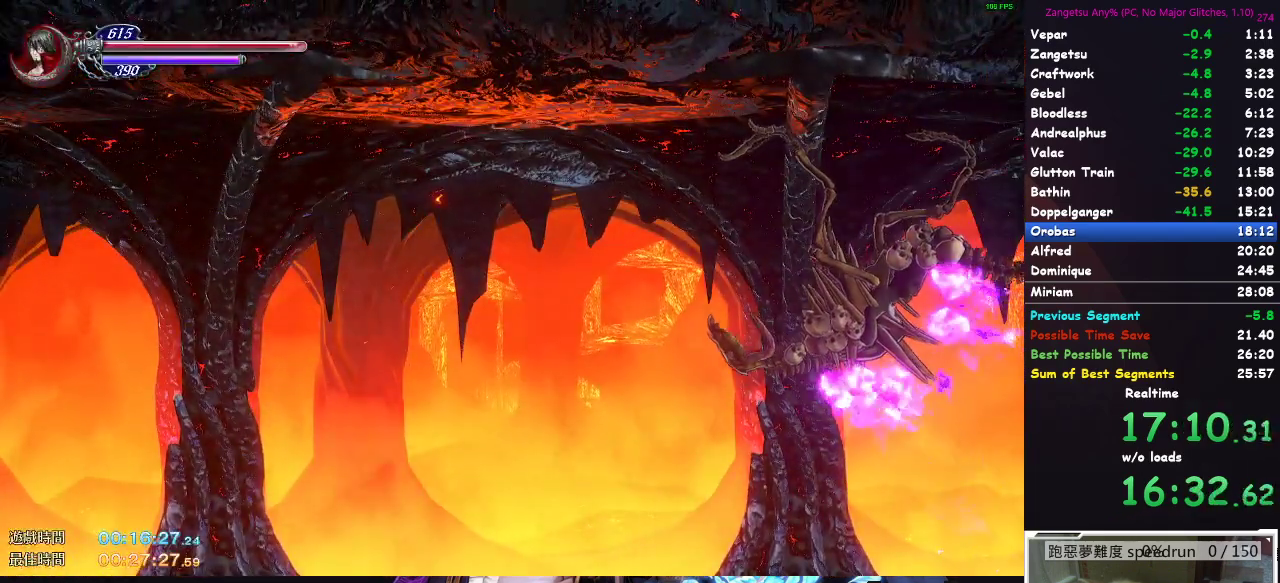
{"buttons": ["DPAD_UP"], "left_stick": "center", "right_stick": "center", "events": [[133, "DPAD_RIGHT", "up"], [300, "DPAD_UP", "down"]]}
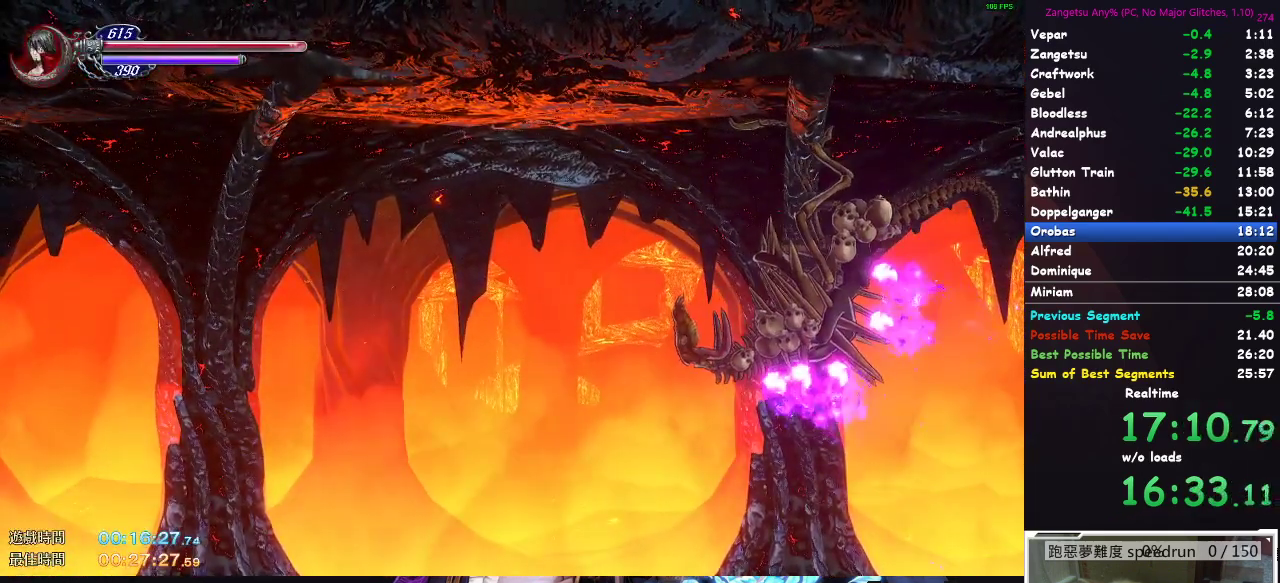
{"buttons": ["DPAD_UP"], "left_stick": "center", "right_stick": "center", "events": []}
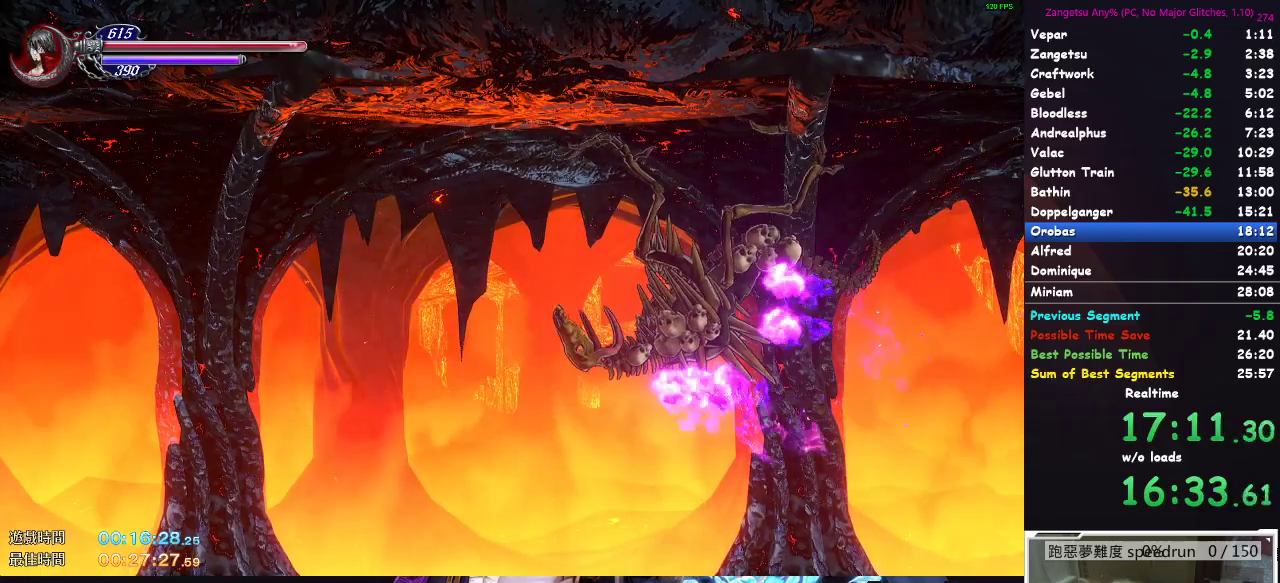
{"buttons": ["DPAD_DOWN"], "left_stick": "center", "right_stick": "center", "events": [[167, "DPAD_UP", "up"], [200, "A", "down"], [317, "A", "up"], [433, "DPAD_DOWN", "down"]]}